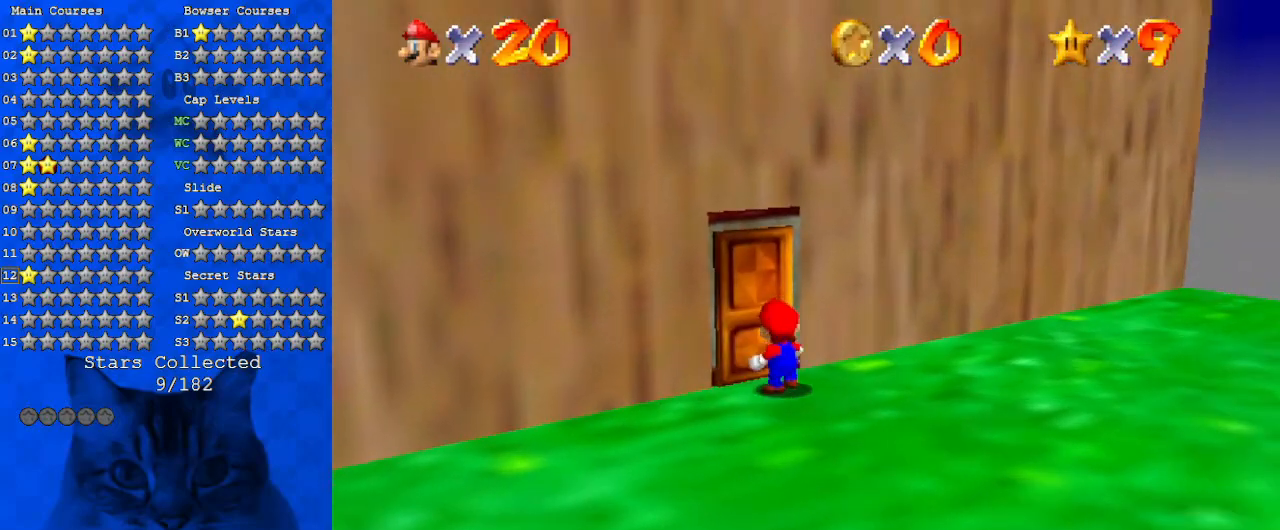
Gameplay with keyboard; each line is a JSON object with the keys held at the frame after it. "events" lists presses ("down") and releases ("up") of "a", "c", "ctrl", "d", "down", "left", "return", "right", "s", "shift", "up", "w", "x" and "y" between this image and that frame as [ms after this image, input, new state], when the widget could be followed in between. No other keys are recorded. Mouse input is not recorded.
{"keys": [], "events": [[167, "up", "up"]]}
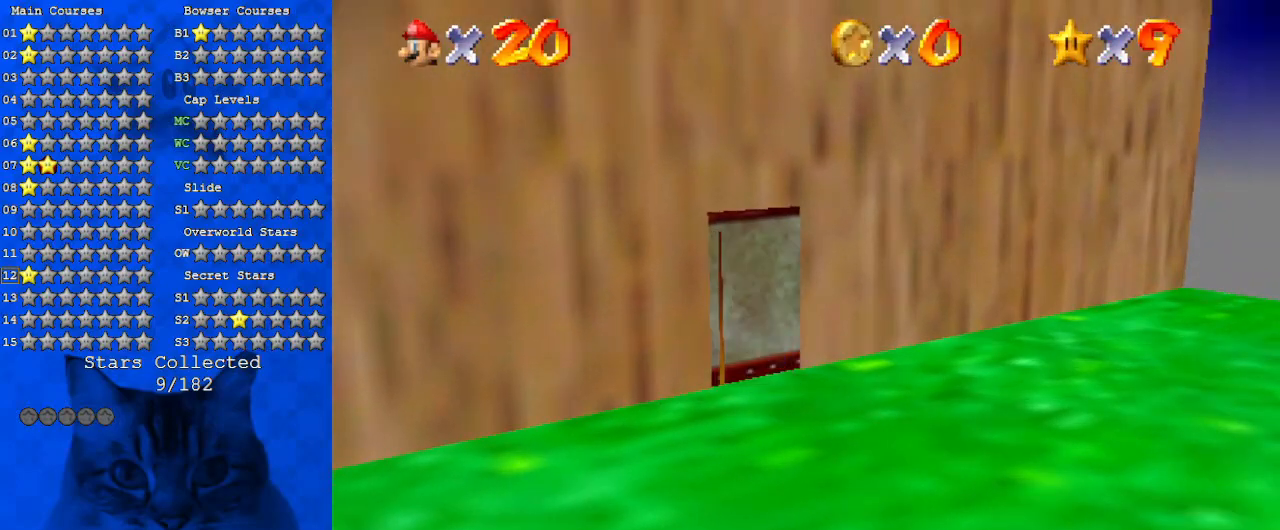
{"keys": [], "events": []}
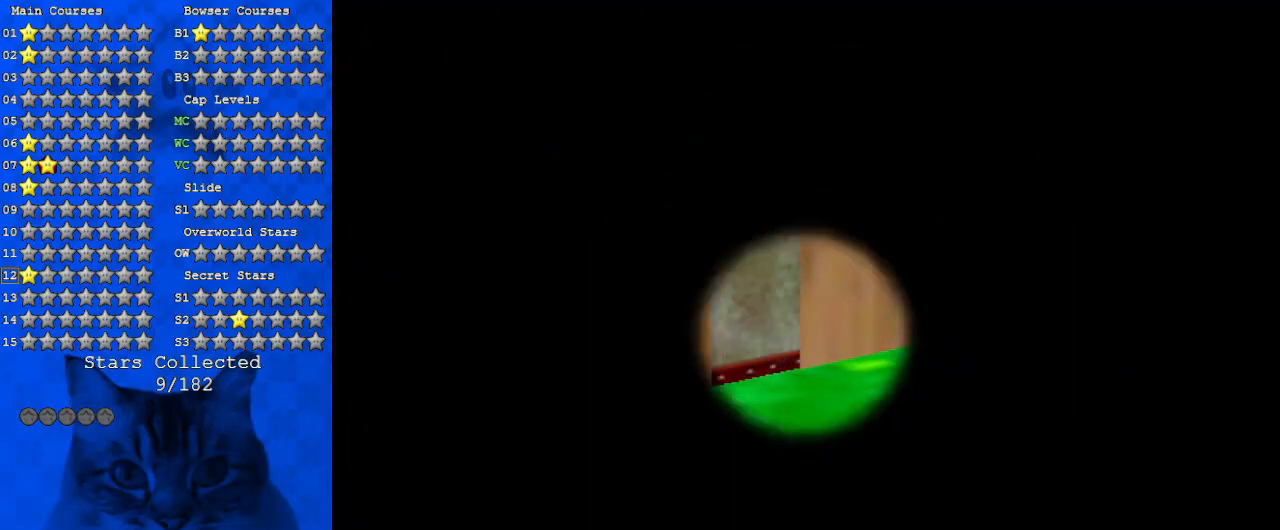
{"keys": [], "events": []}
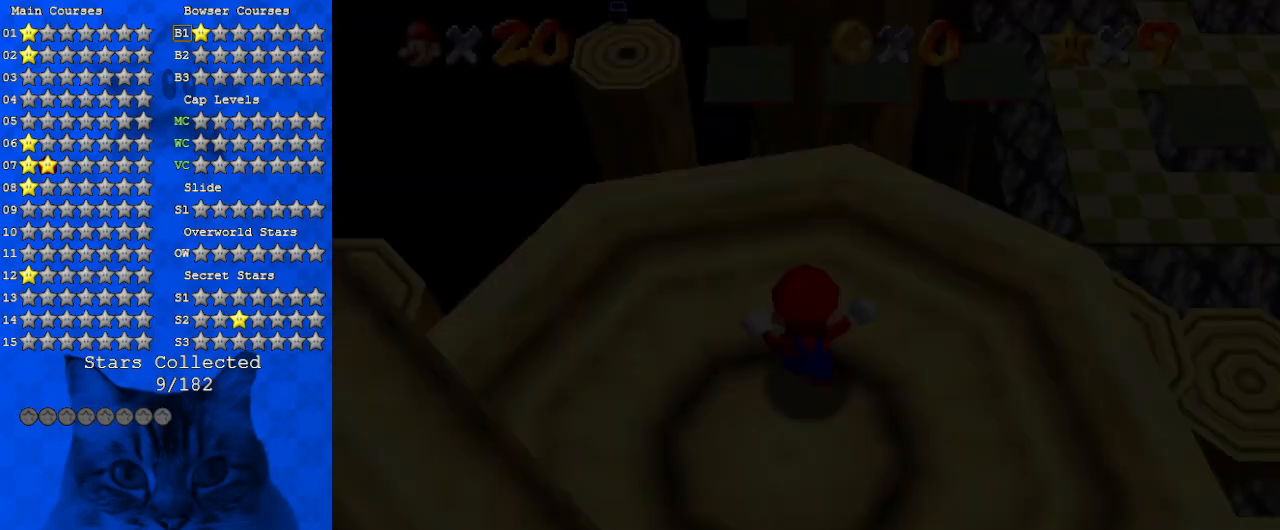
{"keys": ["return"], "events": [[467, "return", "down"]]}
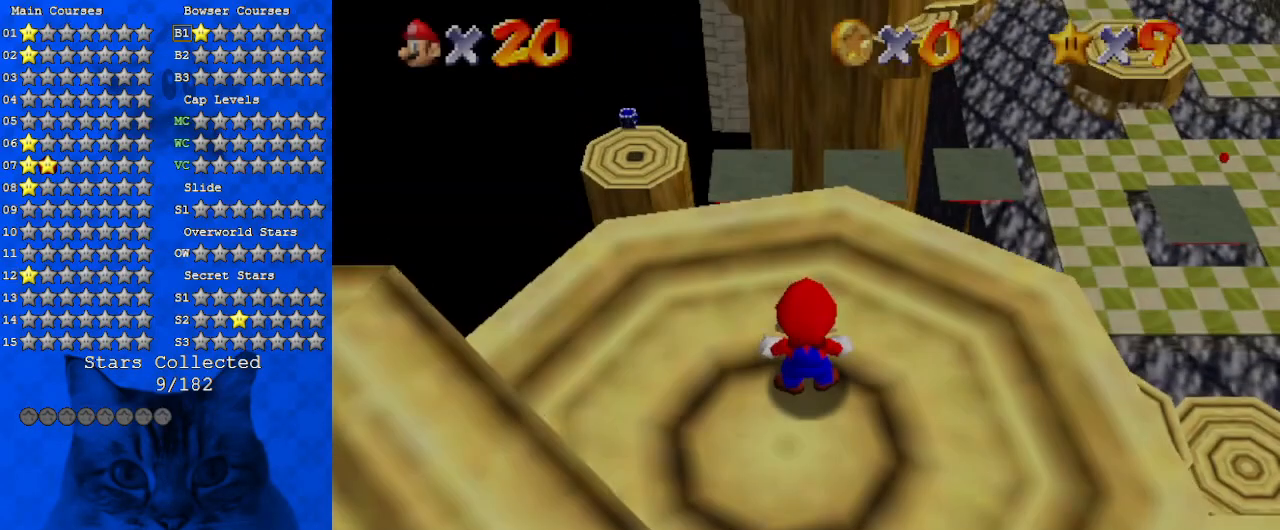
{"keys": [], "events": [[67, "return", "up"]]}
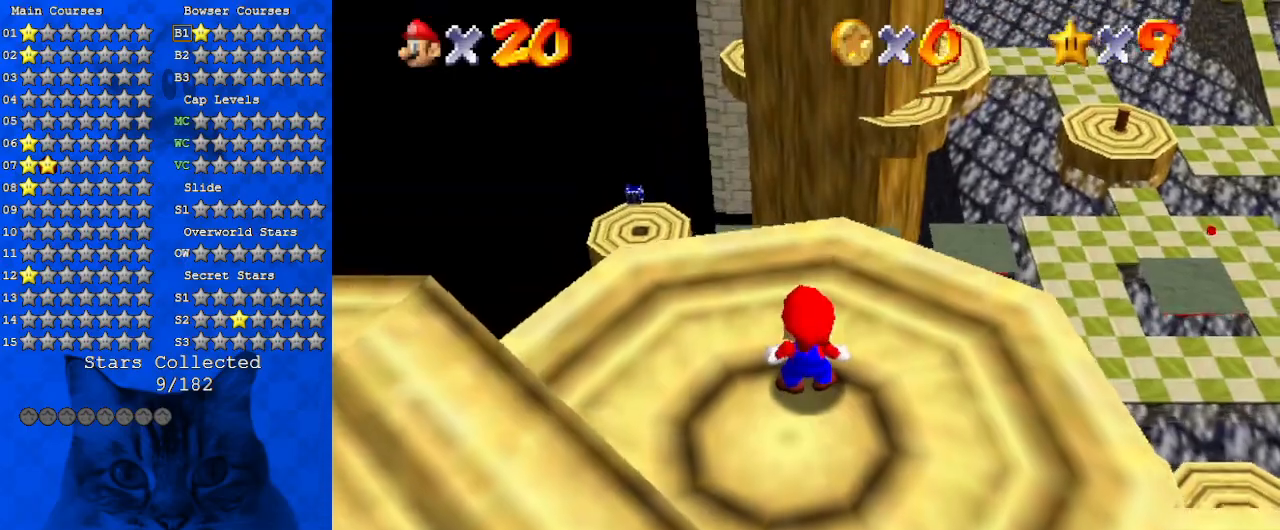
{"keys": ["a"], "events": [[367, "a", "down"]]}
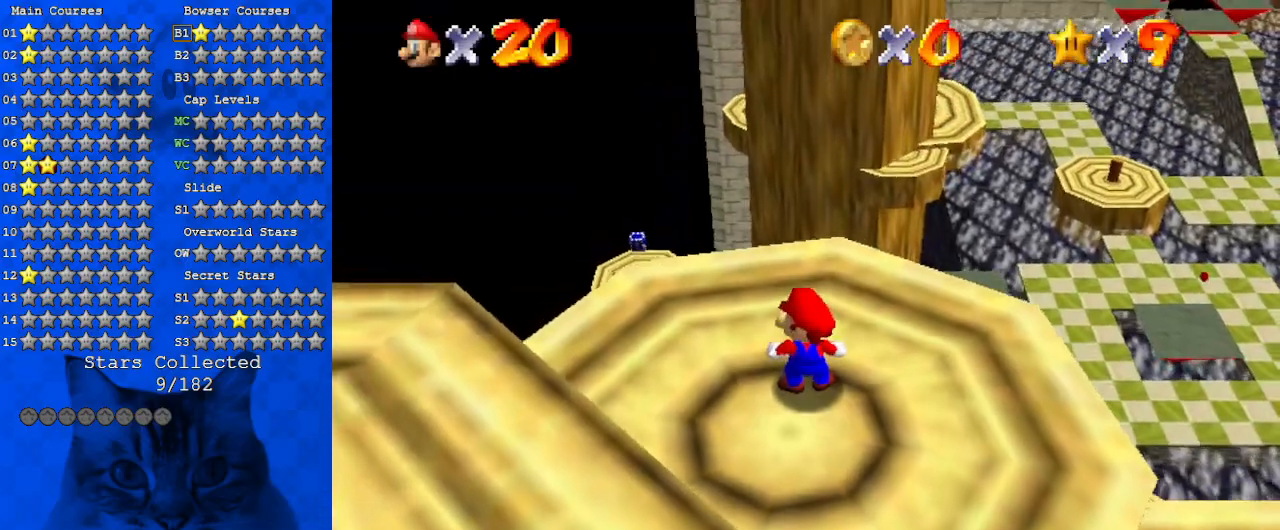
{"keys": [], "events": [[67, "a", "up"]]}
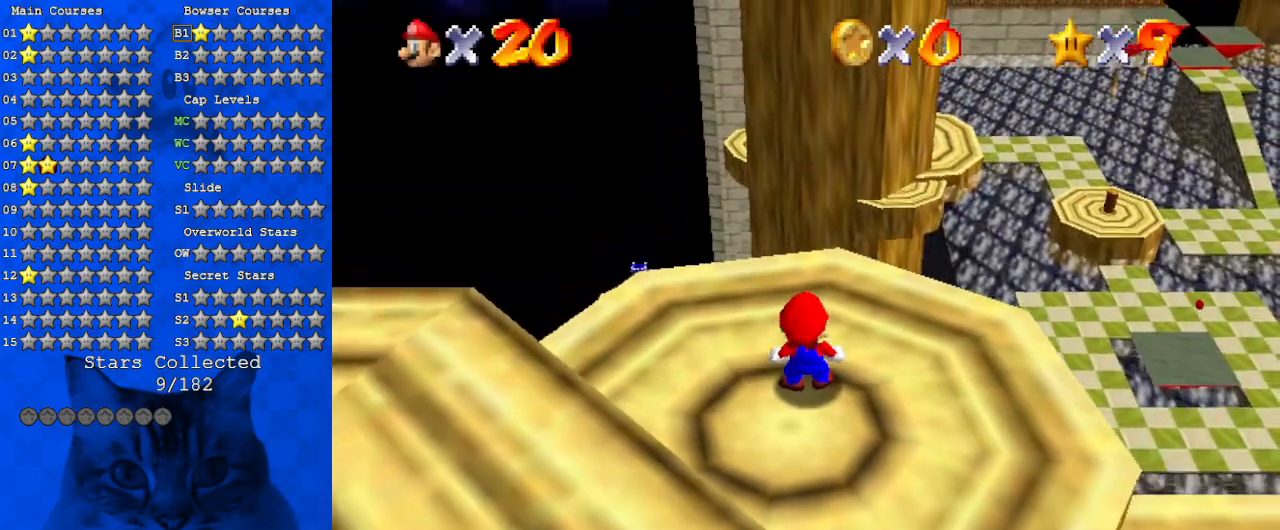
{"keys": [], "events": [[67, "return", "down"], [167, "return", "up"]]}
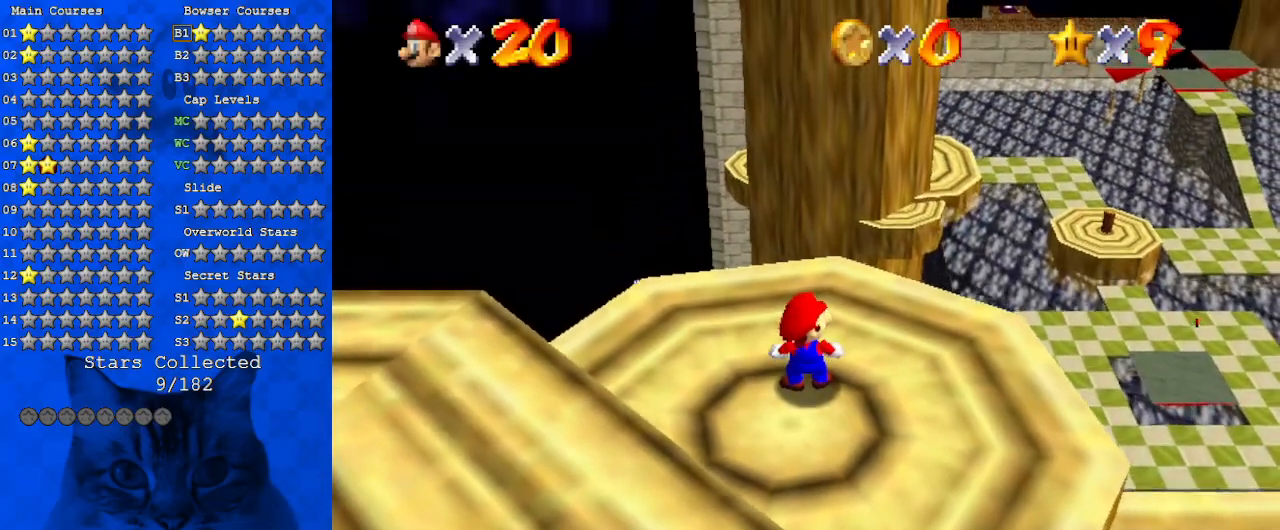
{"keys": ["return"], "events": [[400, "return", "down"]]}
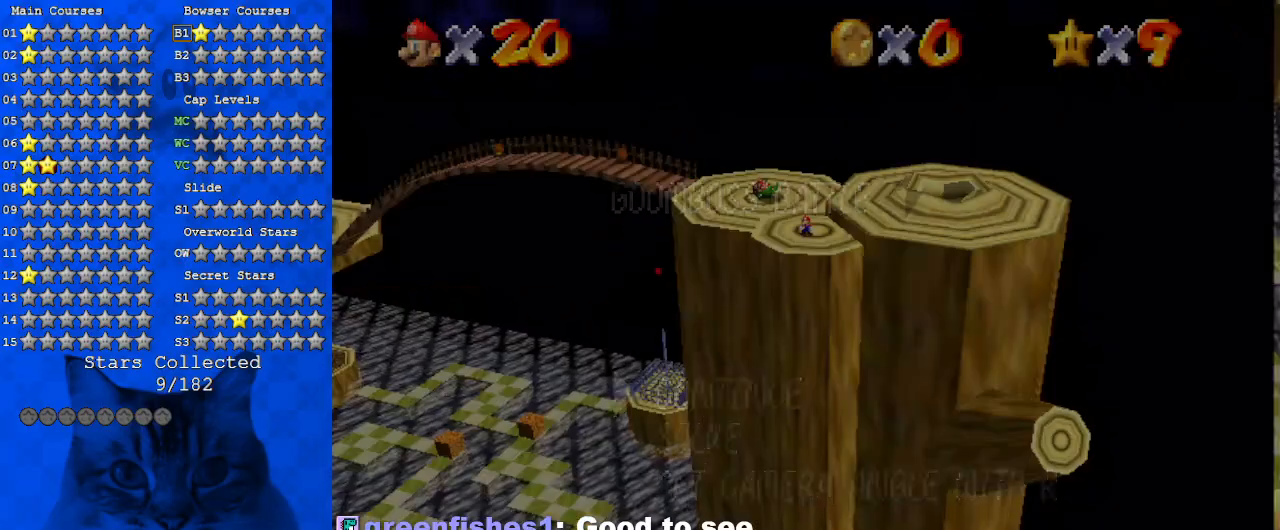
{"keys": [], "events": [[34, "return", "up"]]}
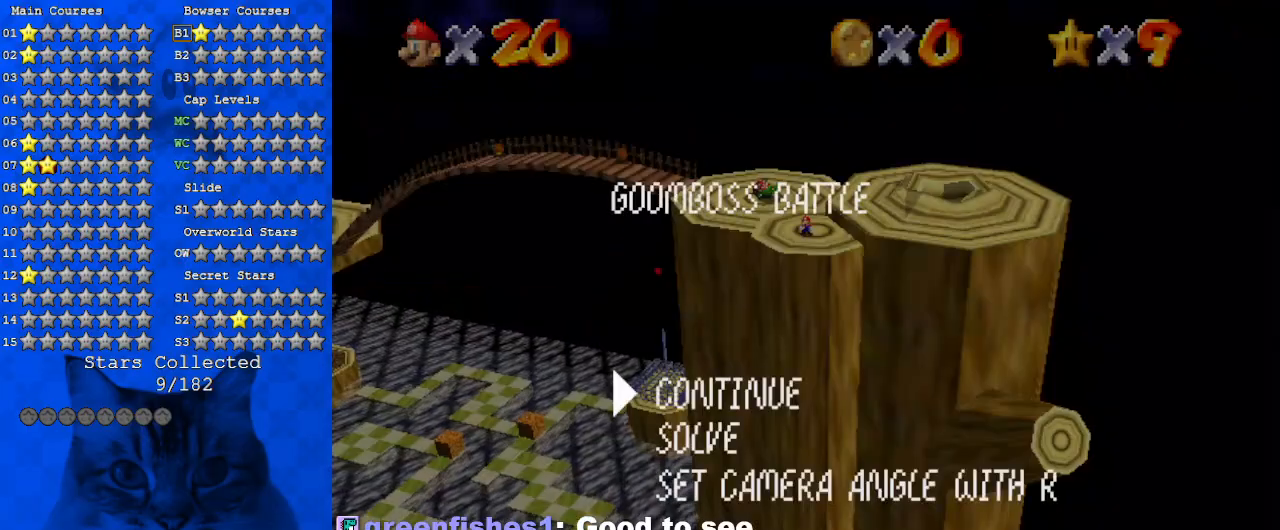
{"keys": ["return"], "events": [[467, "return", "down"]]}
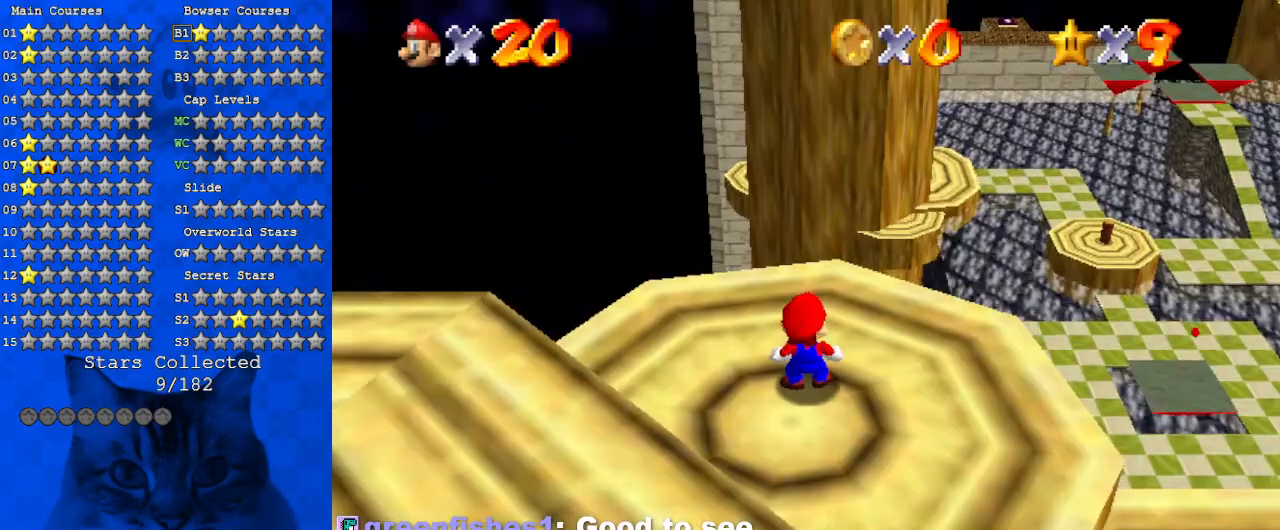
{"keys": ["a"], "events": [[67, "return", "up"], [500, "a", "down"]]}
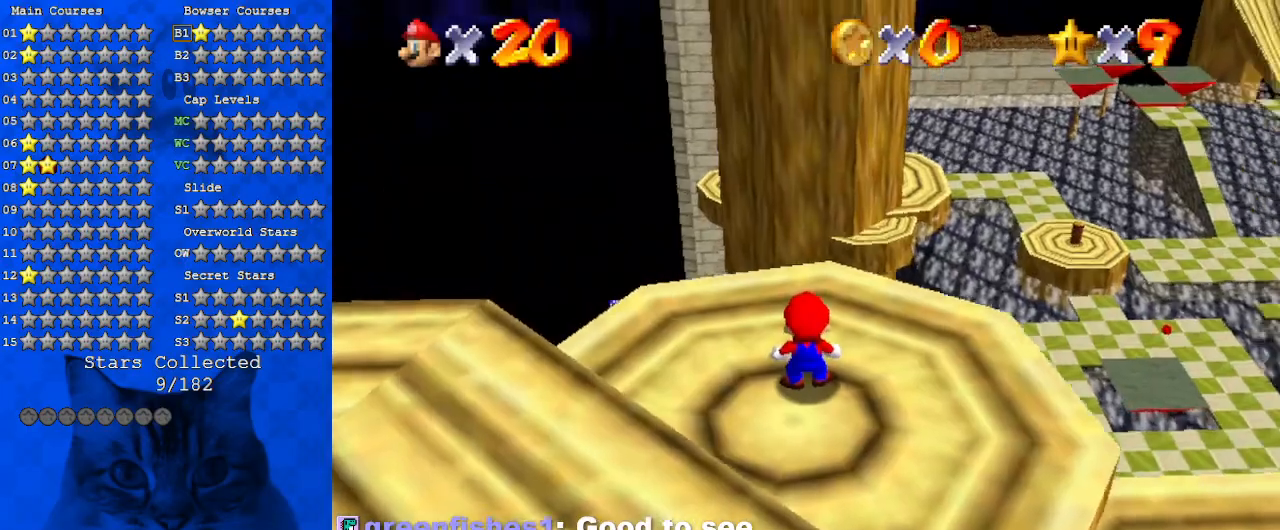
{"keys": ["left"], "events": [[100, "a", "up"], [167, "a", "down"], [334, "a", "up"], [400, "left", "down"]]}
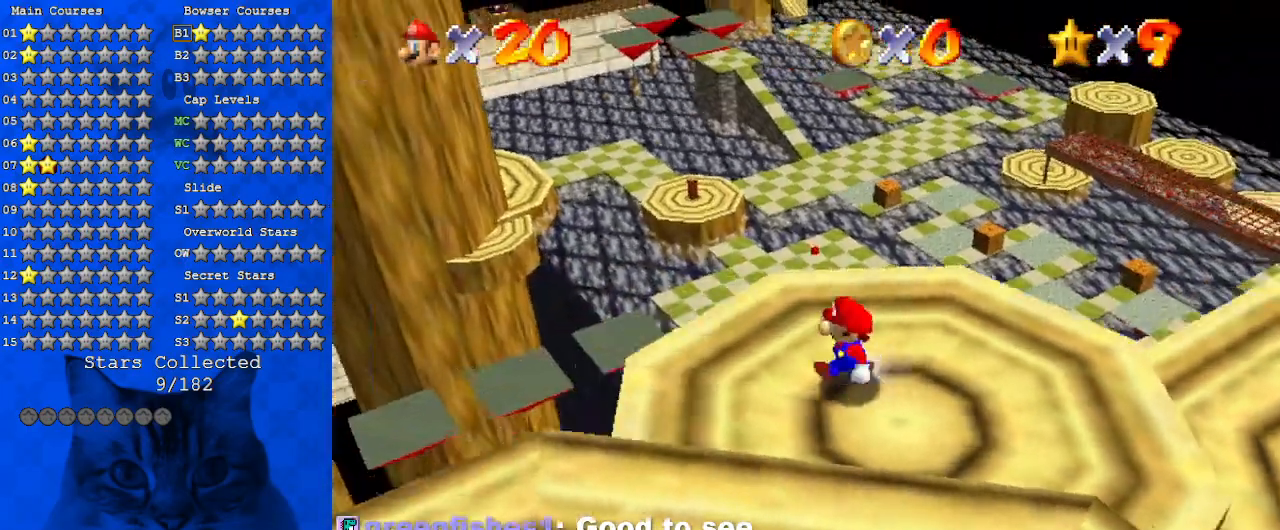
{"keys": ["left", "up"], "events": [[134, "left", "up"], [367, "left", "down"], [467, "up", "down"]]}
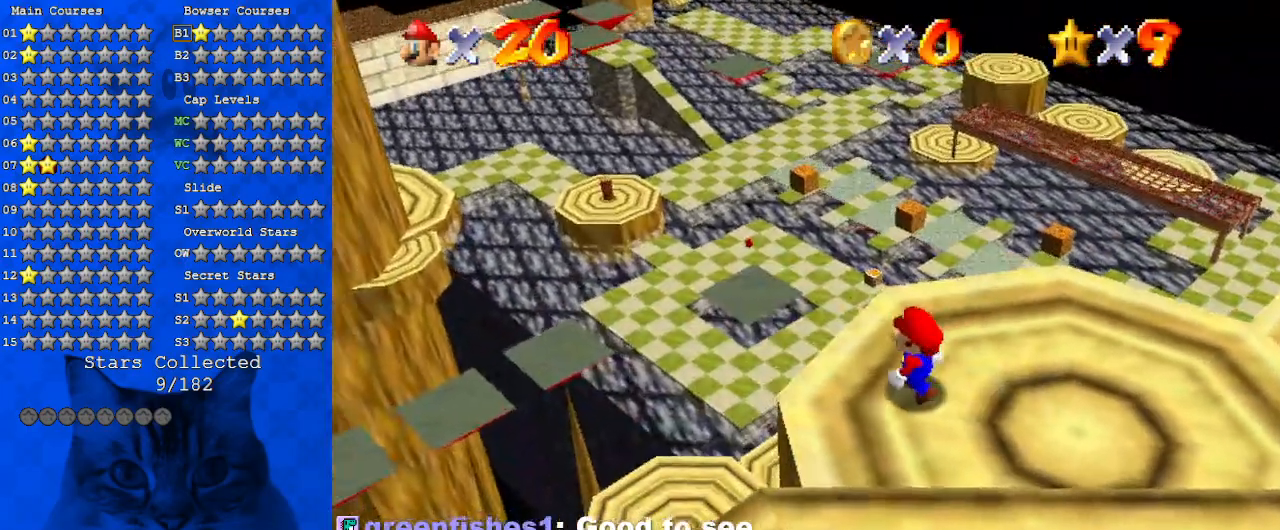
{"keys": ["w"], "events": [[100, "left", "up"], [100, "up", "up"], [167, "w", "down"], [267, "w", "up"], [300, "w", "down"]]}
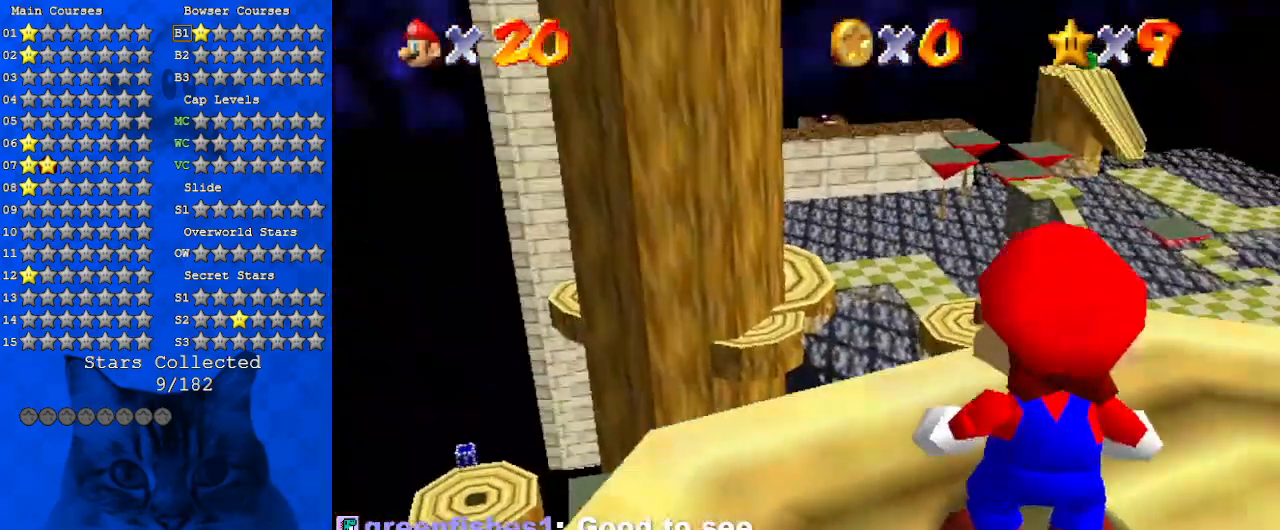
{"keys": [], "events": [[34, "w", "up"], [267, "up", "down"], [500, "up", "up"]]}
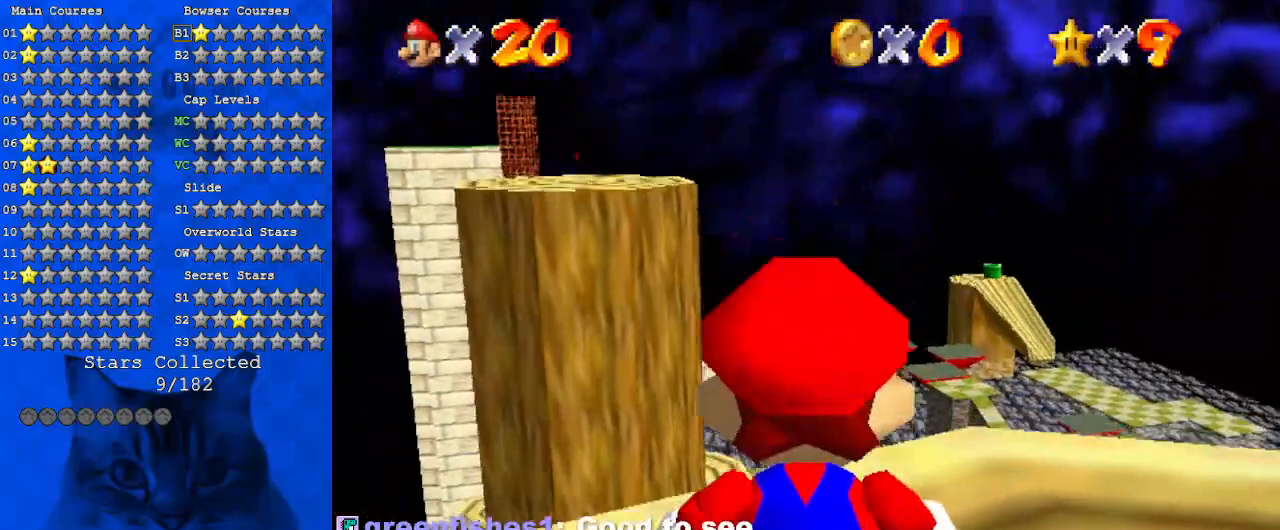
{"keys": [], "events": [[134, "left", "down"], [200, "left", "up"]]}
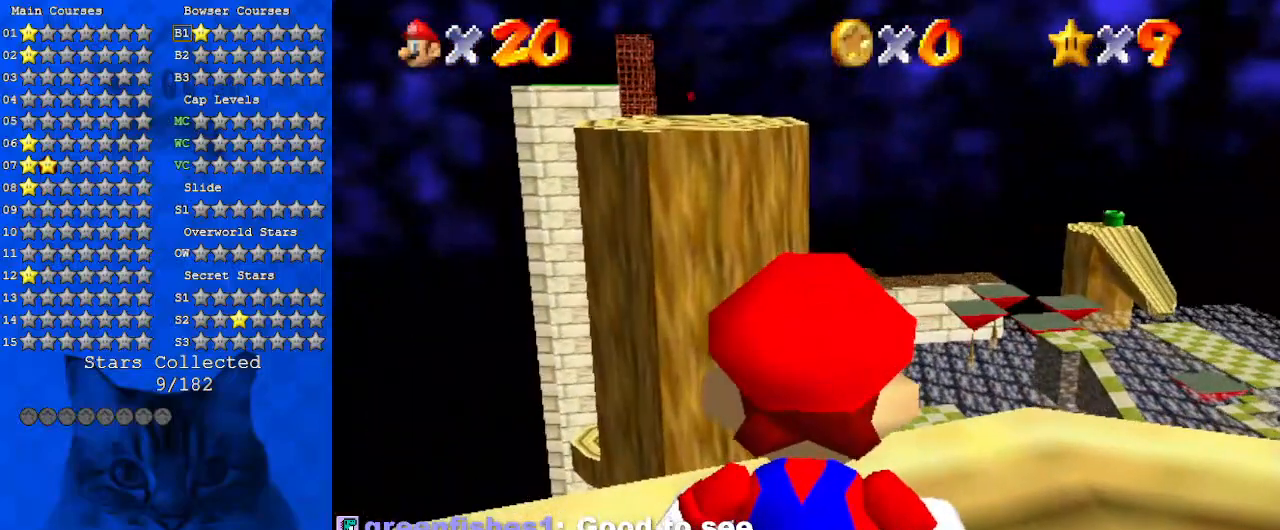
{"keys": ["right"], "events": [[467, "right", "down"]]}
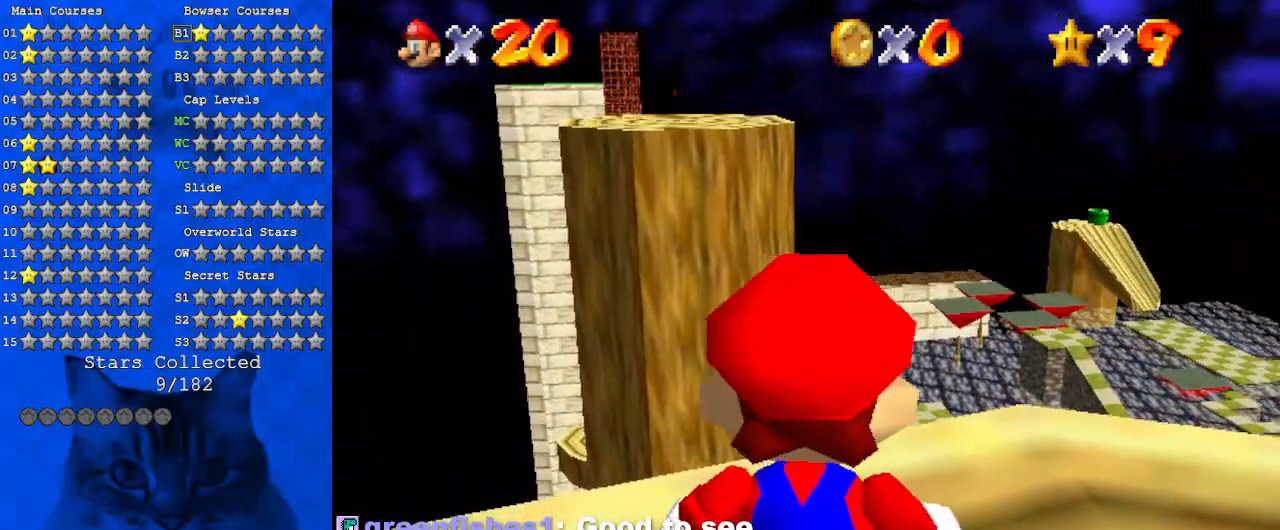
{"keys": ["left", "up"], "events": [[67, "up", "down"], [134, "right", "up"], [134, "up", "up"], [300, "left", "down"], [300, "up", "down"]]}
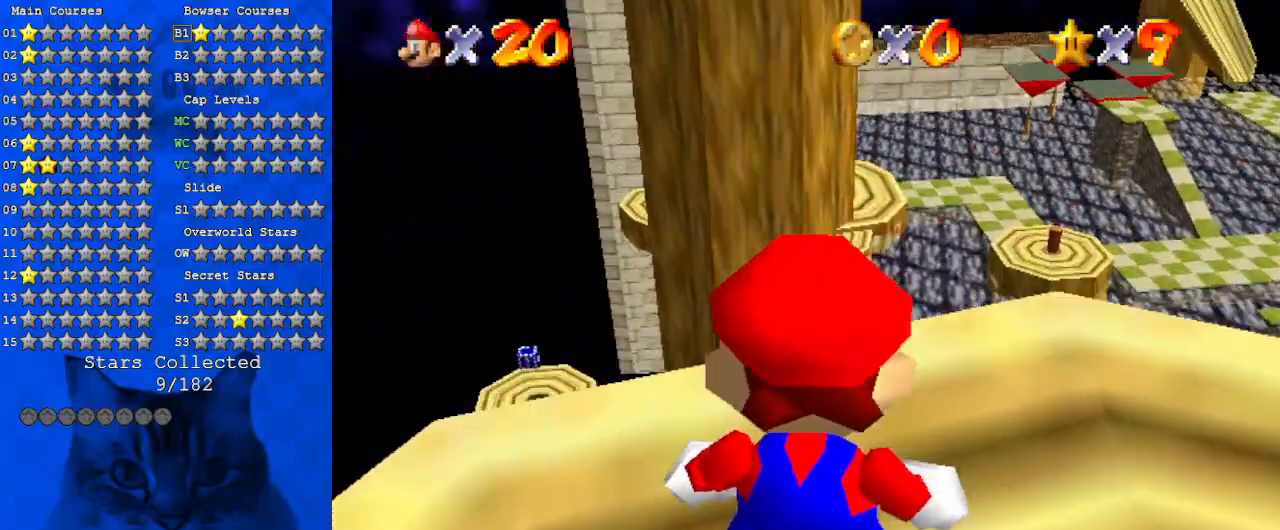
{"keys": [], "events": [[34, "left", "up"], [234, "up", "up"]]}
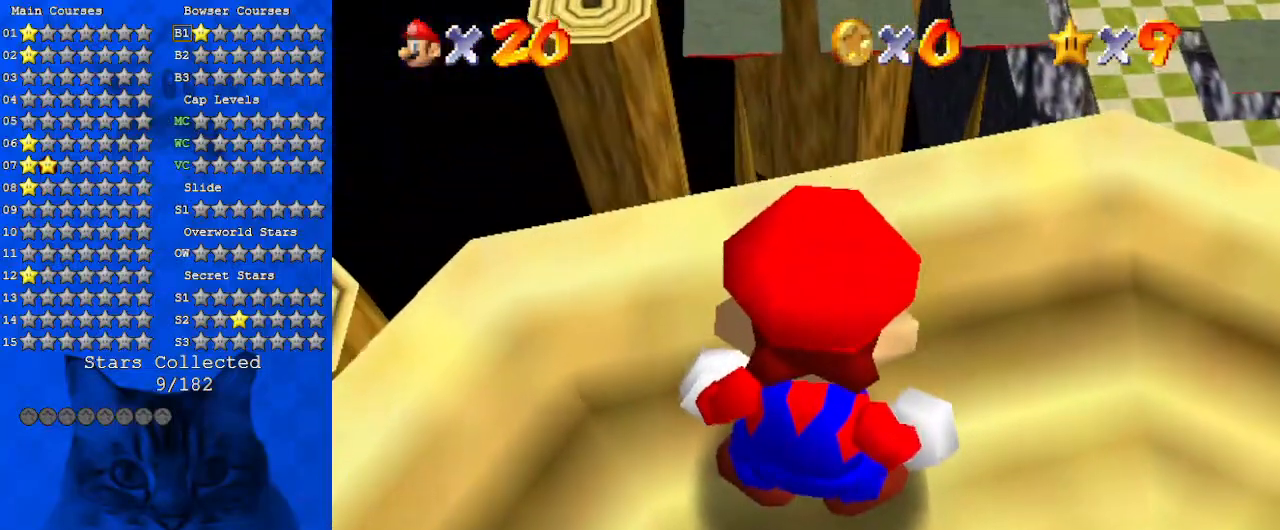
{"keys": ["down", "right"], "events": [[134, "down", "down"], [134, "left", "down"], [200, "down", "up"], [367, "left", "up"], [467, "down", "down"], [467, "right", "down"]]}
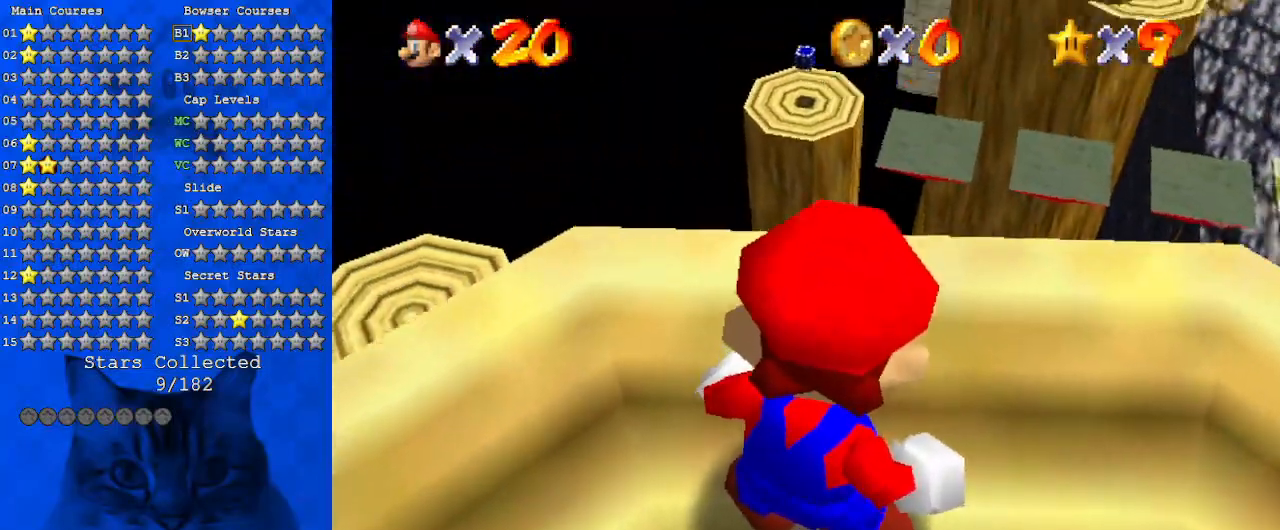
{"keys": [], "events": [[67, "down", "up"], [300, "right", "up"]]}
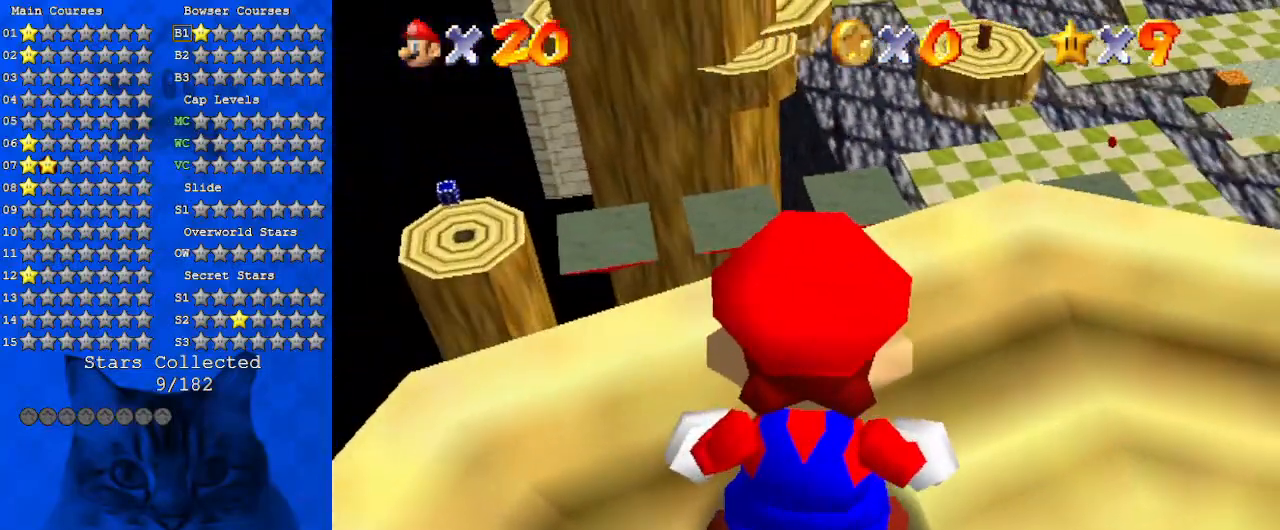
{"keys": [], "events": []}
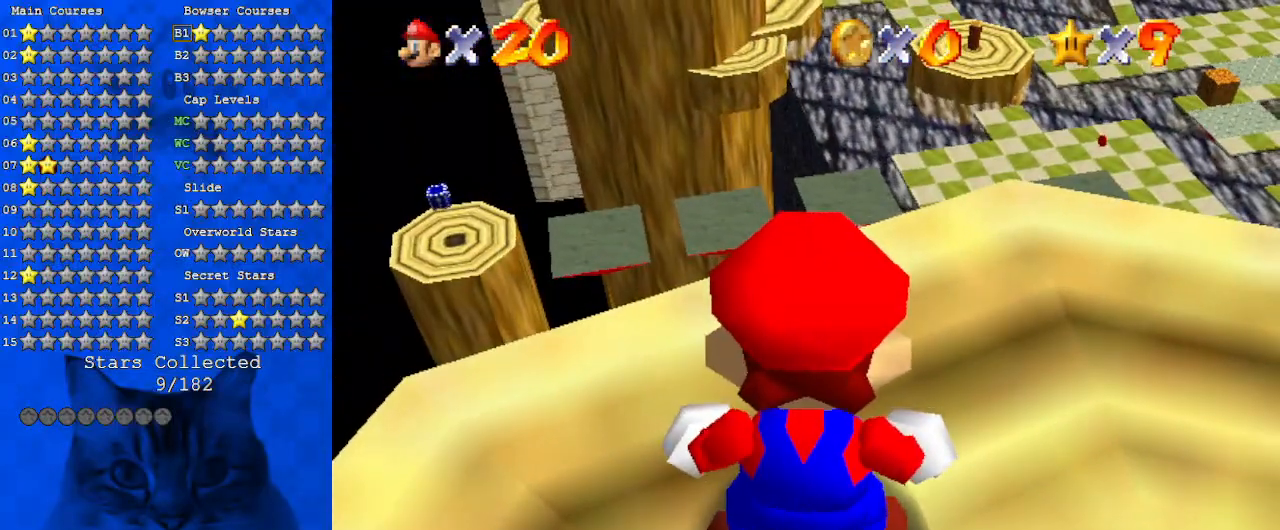
{"keys": ["right"], "events": [[100, "right", "down"], [134, "down", "down"], [267, "down", "up"]]}
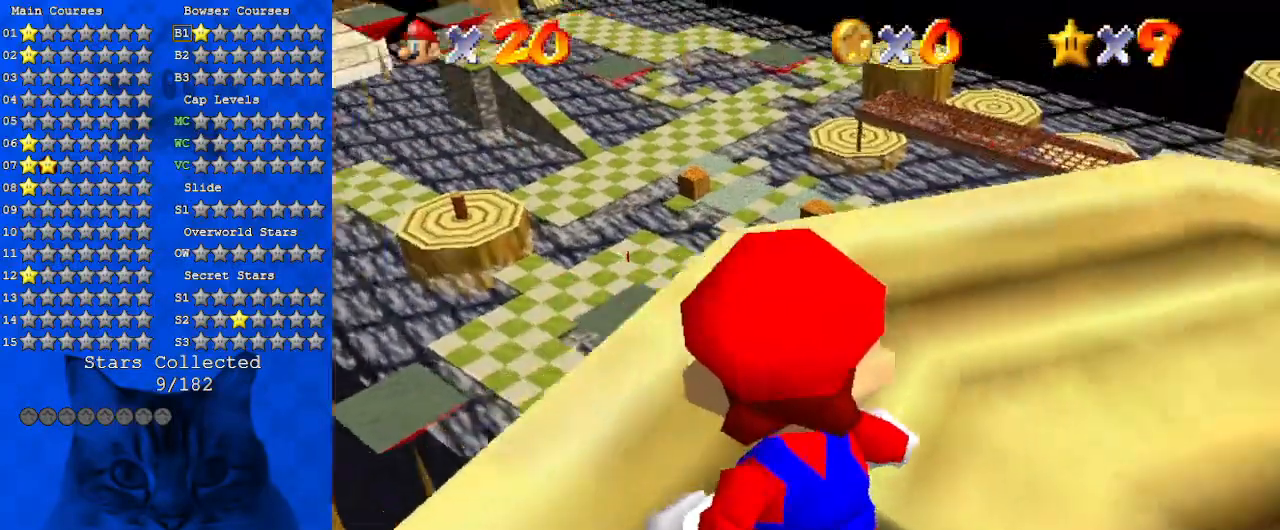
{"keys": [], "events": [[300, "down", "down"], [400, "right", "up"], [434, "down", "up"]]}
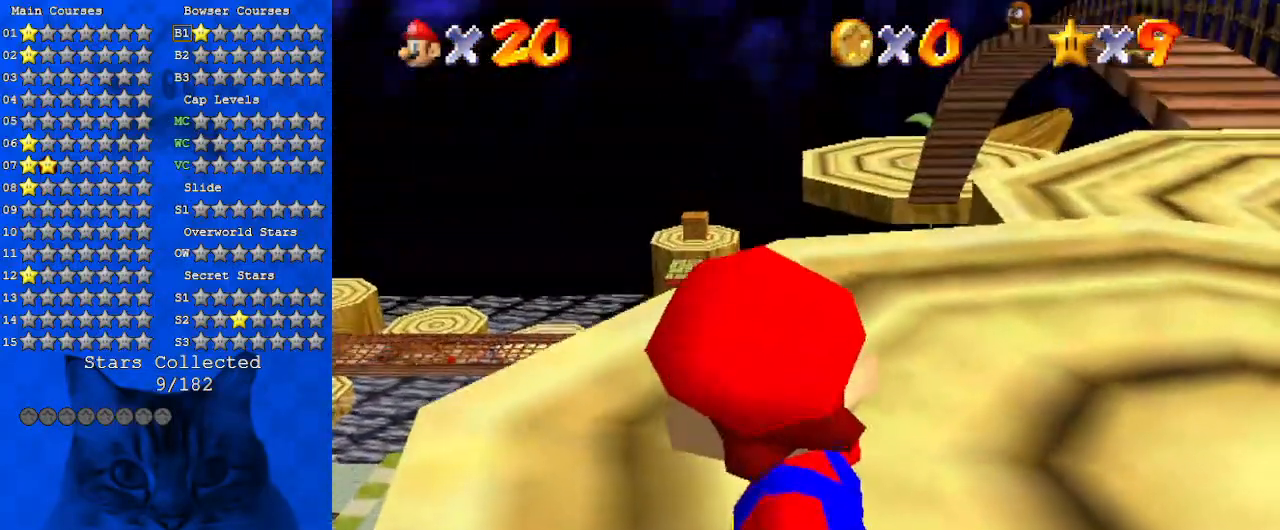
{"keys": [], "events": [[200, "down", "down"], [267, "right", "down"], [367, "down", "up"], [367, "right", "up"]]}
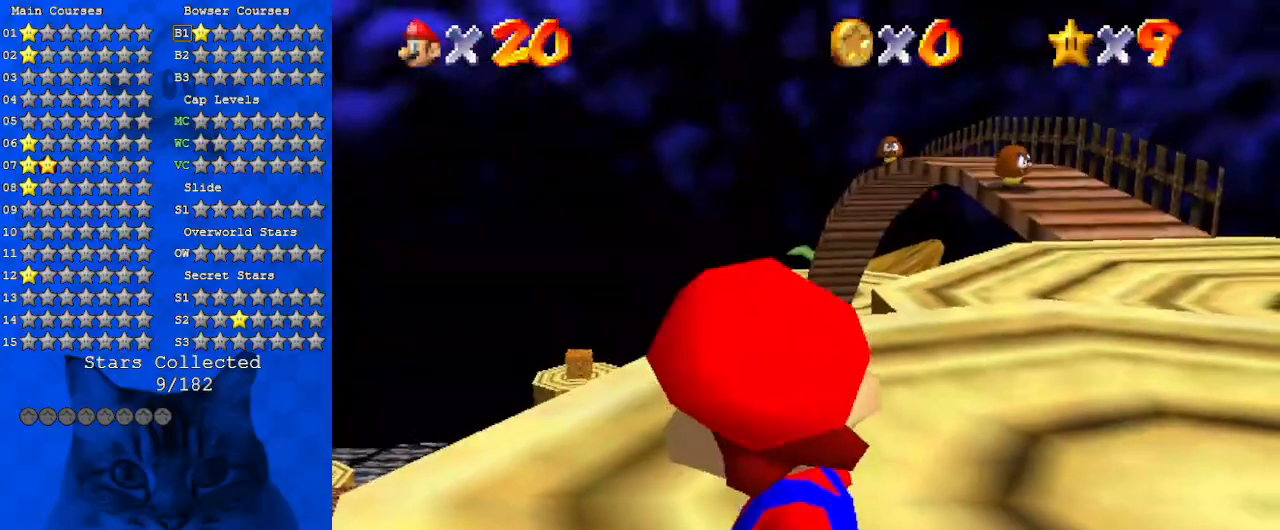
{"keys": ["right"], "events": [[100, "shift", "down"], [167, "right", "down"], [234, "shift", "up"], [334, "a", "down"], [334, "s", "down"], [467, "a", "up"], [467, "s", "up"]]}
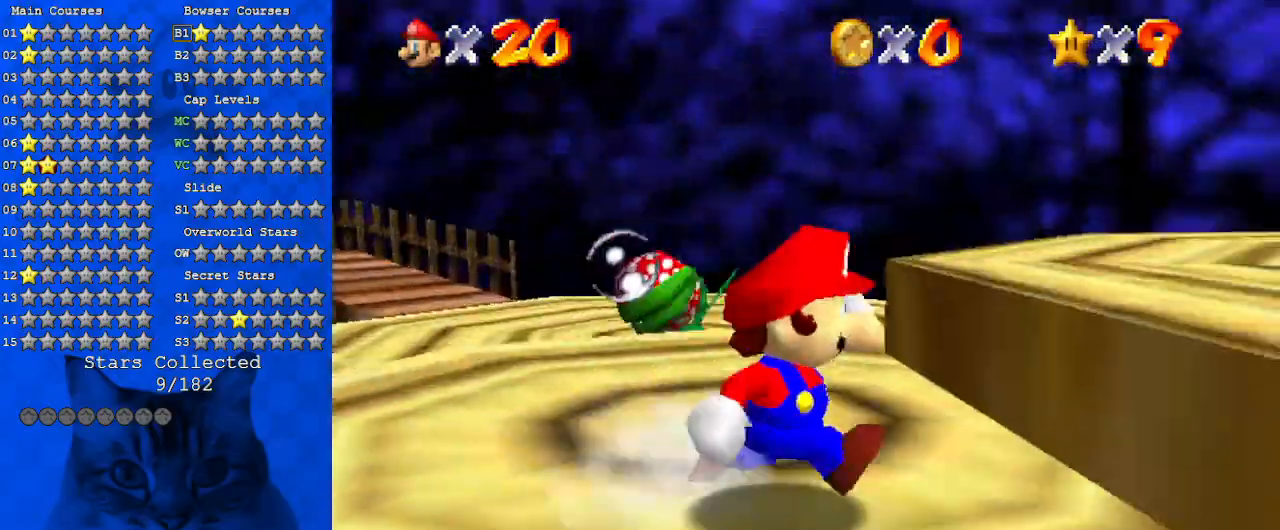
{"keys": ["d", "left"], "events": [[67, "up", "down"], [100, "right", "up"], [234, "d", "down"], [234, "left", "down"], [400, "d", "up"], [434, "d", "down"], [434, "up", "up"]]}
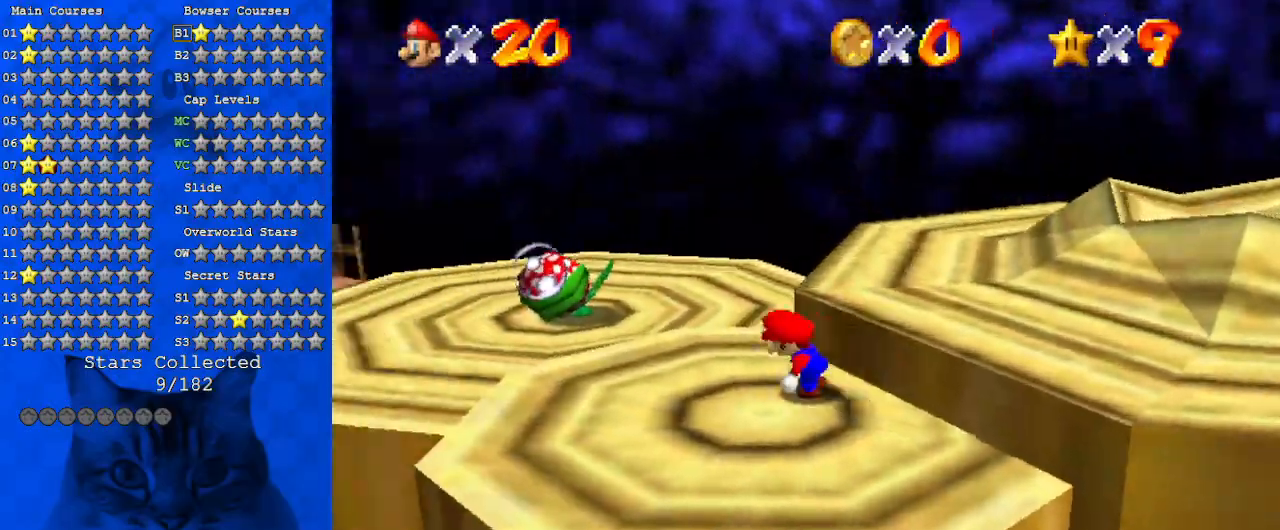
{"keys": ["up"], "events": [[100, "d", "up"], [100, "up", "down"], [167, "d", "down"], [300, "d", "up"], [367, "left", "up"]]}
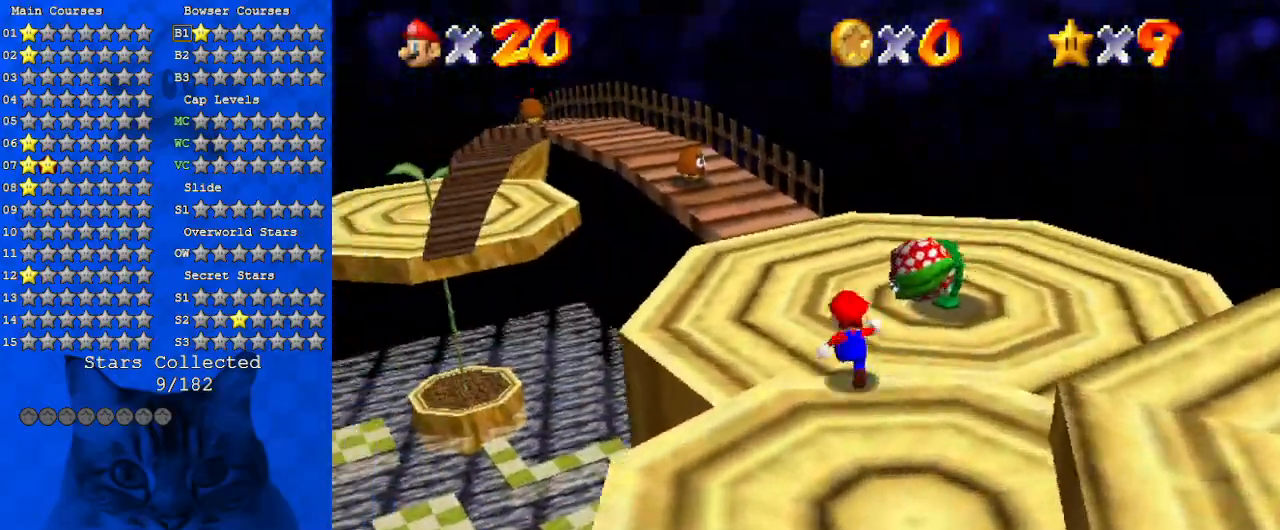
{"keys": ["left", "up"], "events": [[167, "ctrl", "down"], [234, "left", "down"], [334, "ctrl", "up"], [367, "shift", "down"], [400, "ctrl", "down"], [500, "ctrl", "up"], [500, "shift", "up"]]}